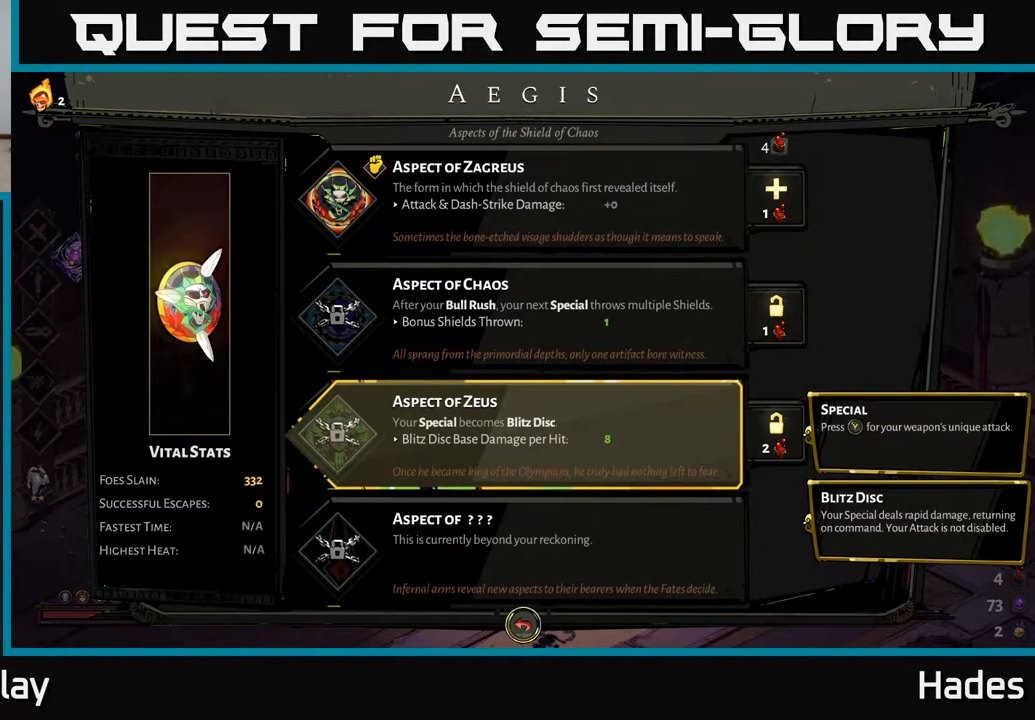
Gameplay with a controller (Xbox layout); each line is a JSON object with the inputs held at the frame after it. "events" lists button and stick changes between this image and that frame as [ms after this image, input, new state], when the widget could be followed in between. Not read: right_stick.
{"buttons": [], "left_stick": "center", "events": [[217, "DPAD_RIGHT", "down"], [367, "DPAD_RIGHT", "up"]]}
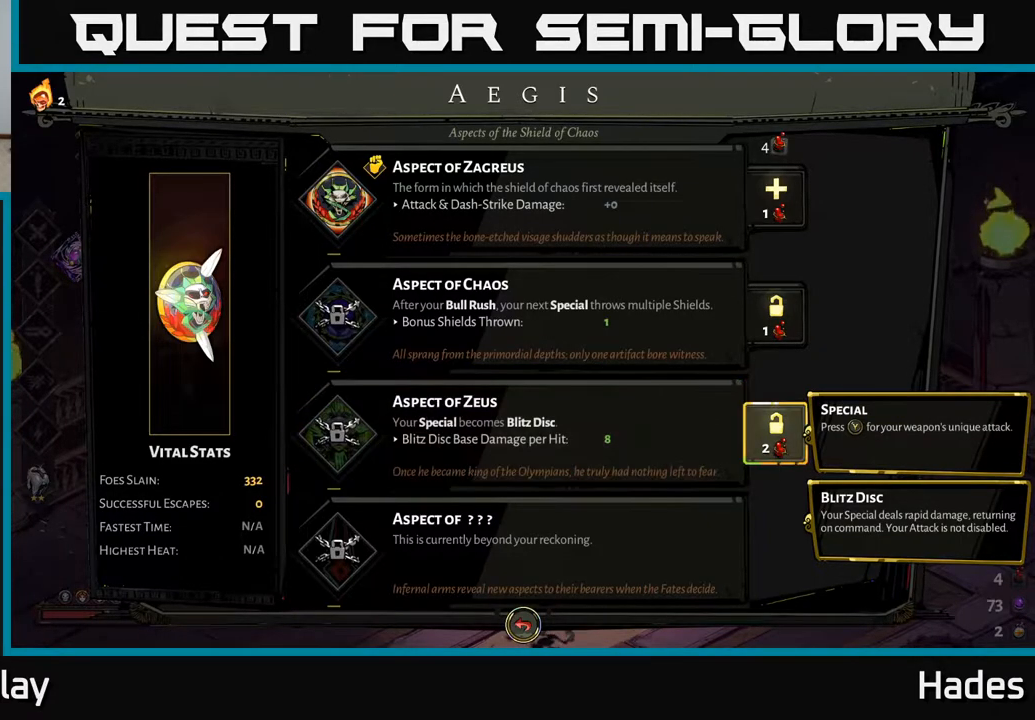
{"buttons": [], "left_stick": "center", "events": [[183, "A", "down"], [300, "A", "up"]]}
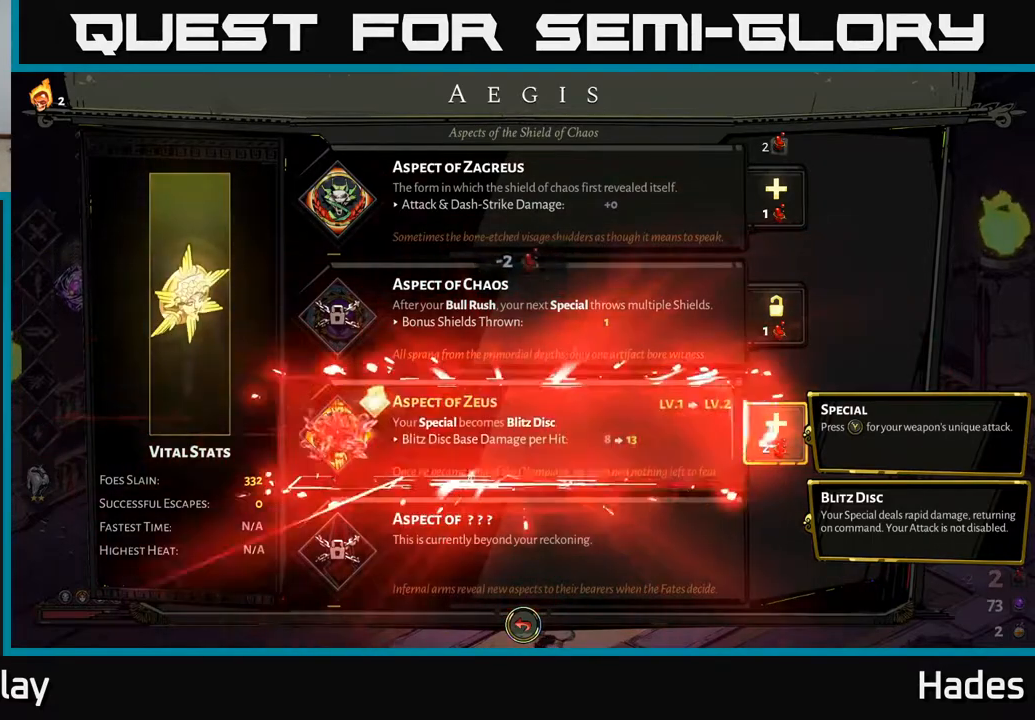
{"buttons": [], "left_stick": "center", "events": []}
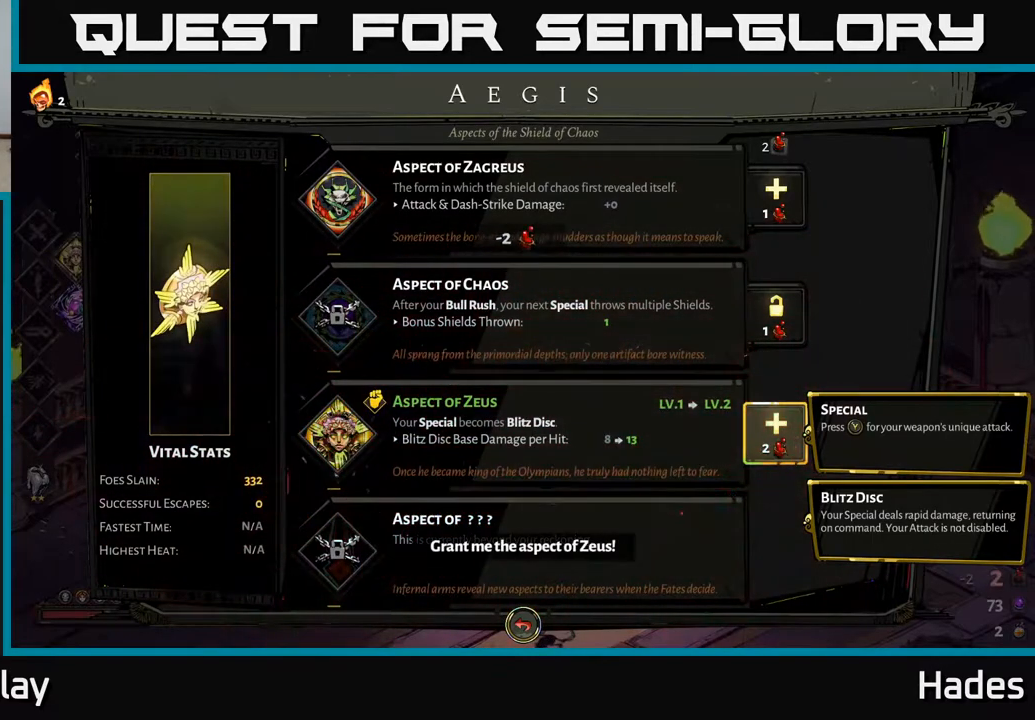
{"buttons": ["DPAD_LEFT"], "left_stick": "center", "events": [[367, "DPAD_LEFT", "down"]]}
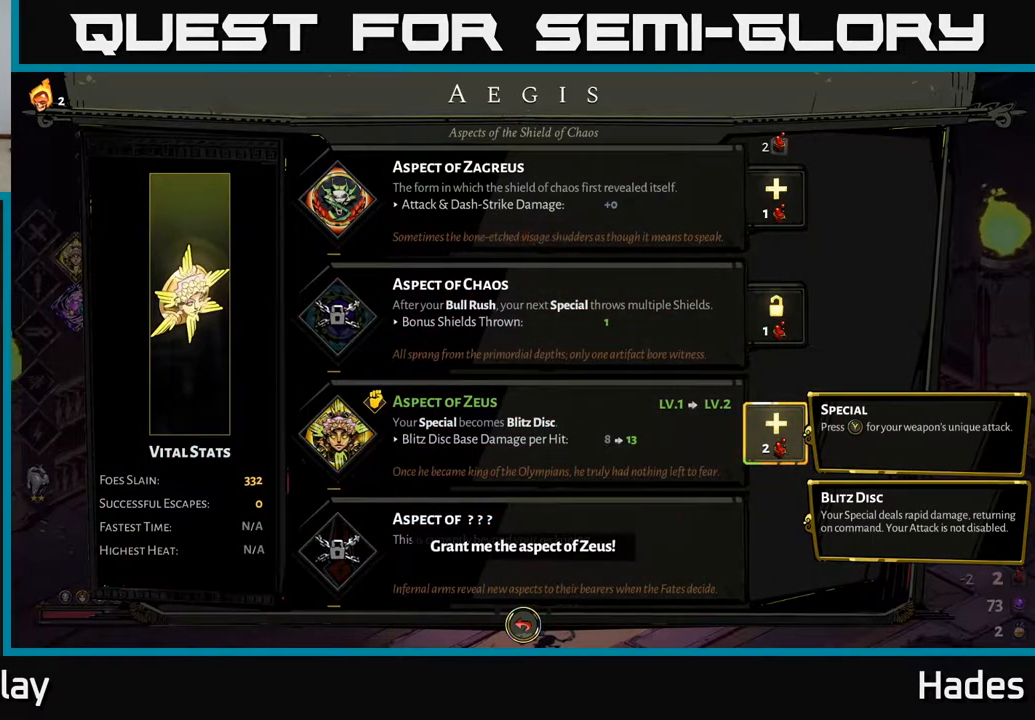
{"buttons": [], "left_stick": "center", "events": [[17, "DPAD_LEFT", "up"], [200, "DPAD_RIGHT", "down"], [367, "DPAD_RIGHT", "up"]]}
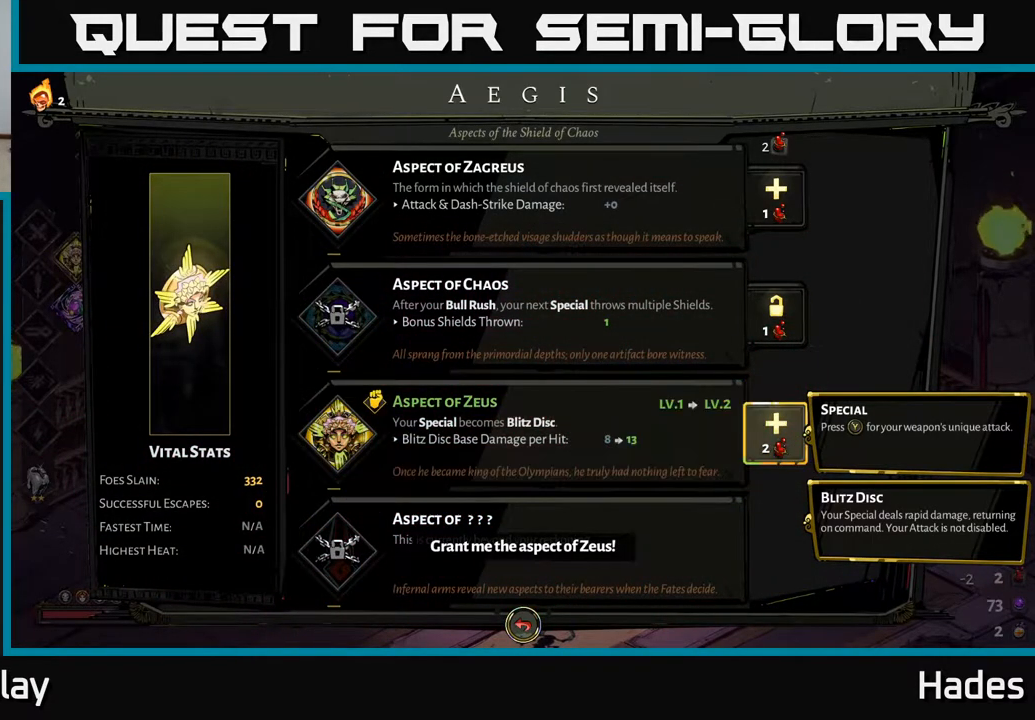
{"buttons": ["A"], "left_stick": "center", "events": [[433, "A", "down"]]}
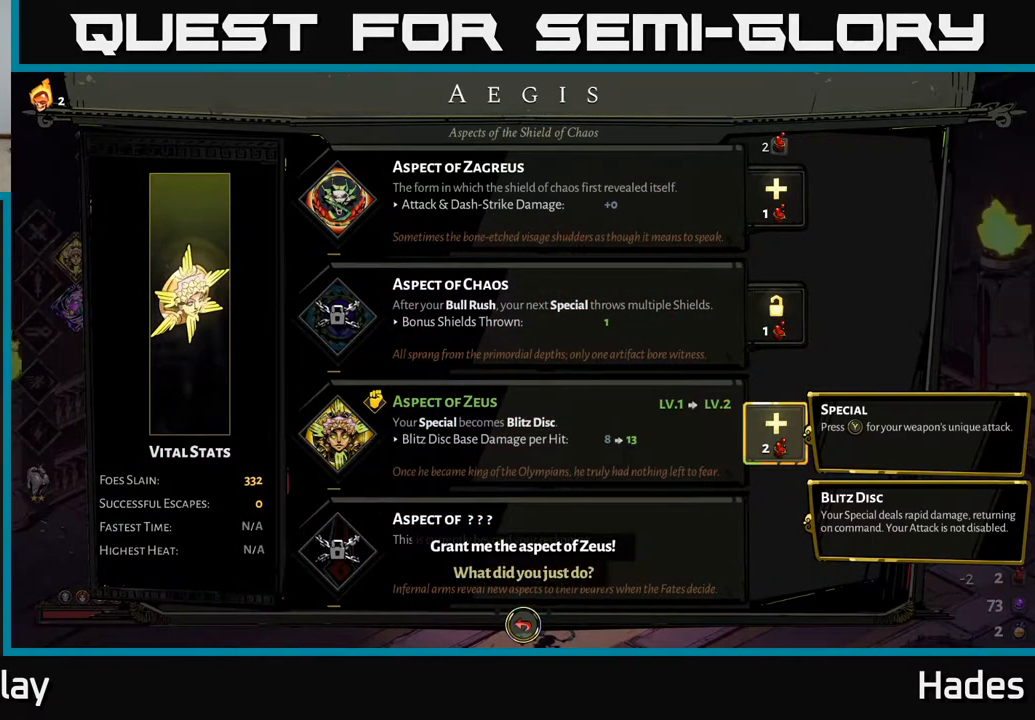
{"buttons": [], "left_stick": "center", "events": [[67, "A", "up"]]}
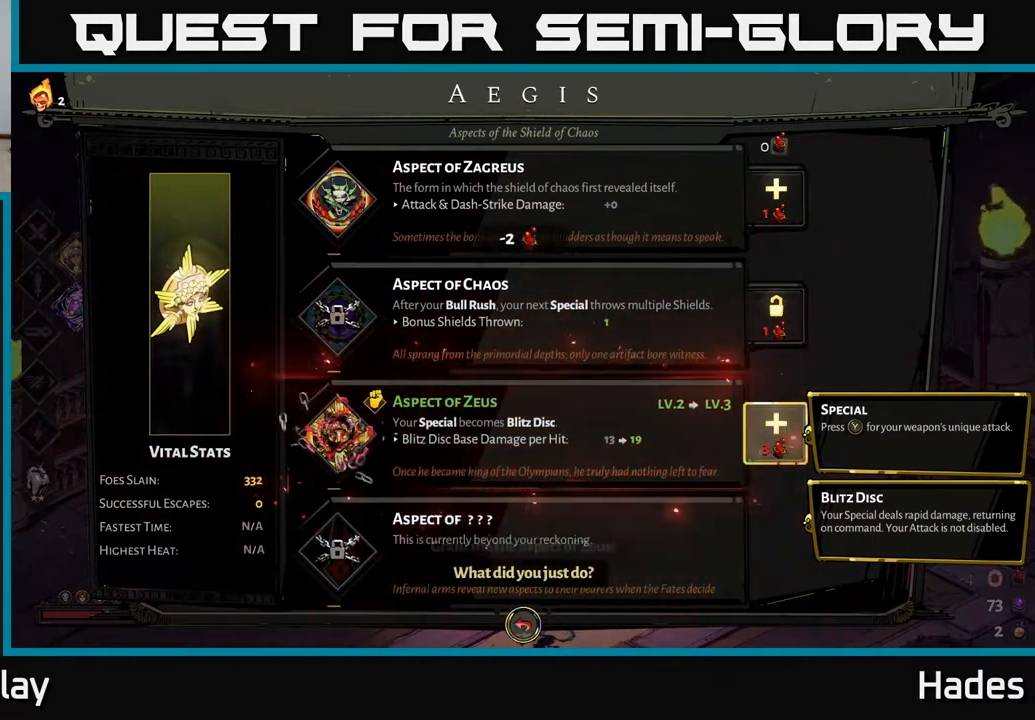
{"buttons": [], "left_stick": "center", "events": []}
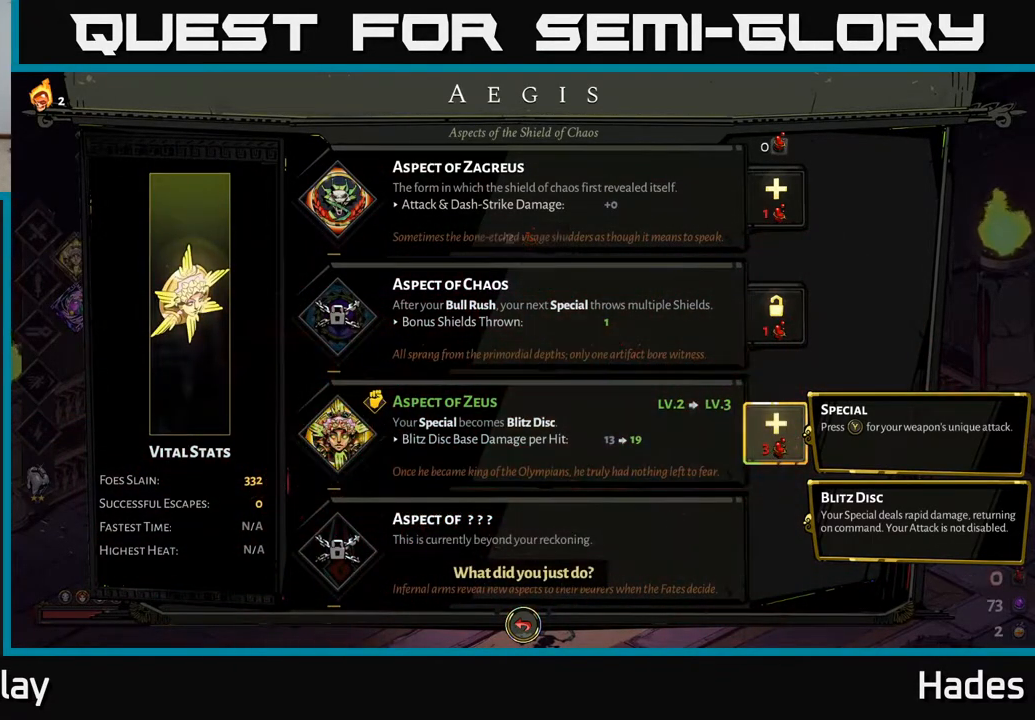
{"buttons": [], "left_stick": "center", "events": []}
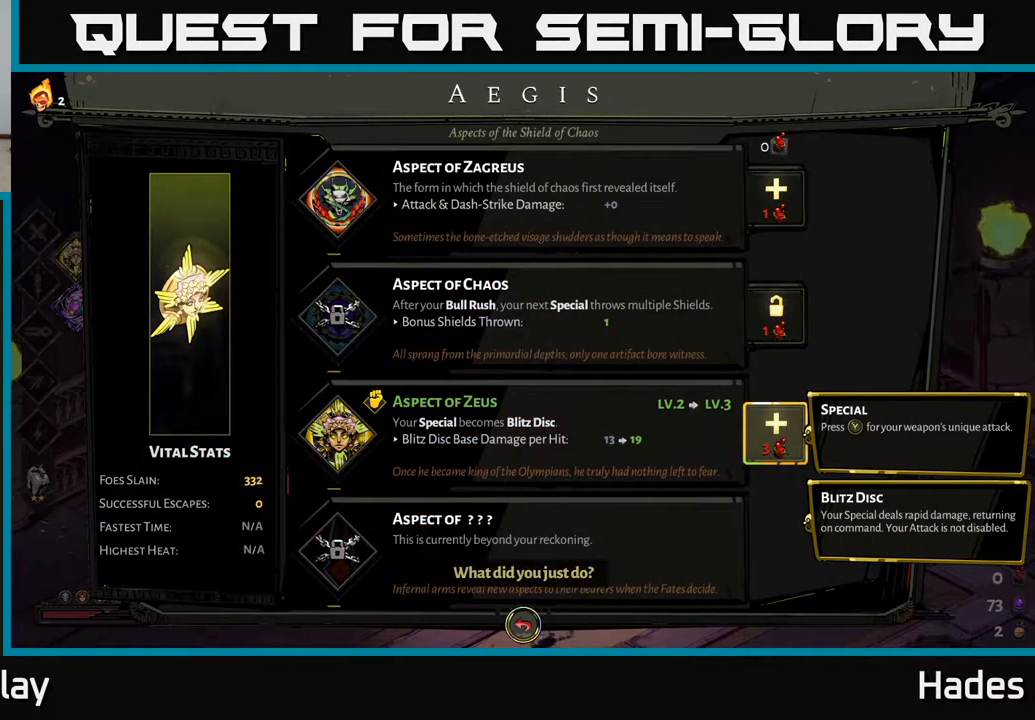
{"buttons": [], "left_stick": "center", "events": []}
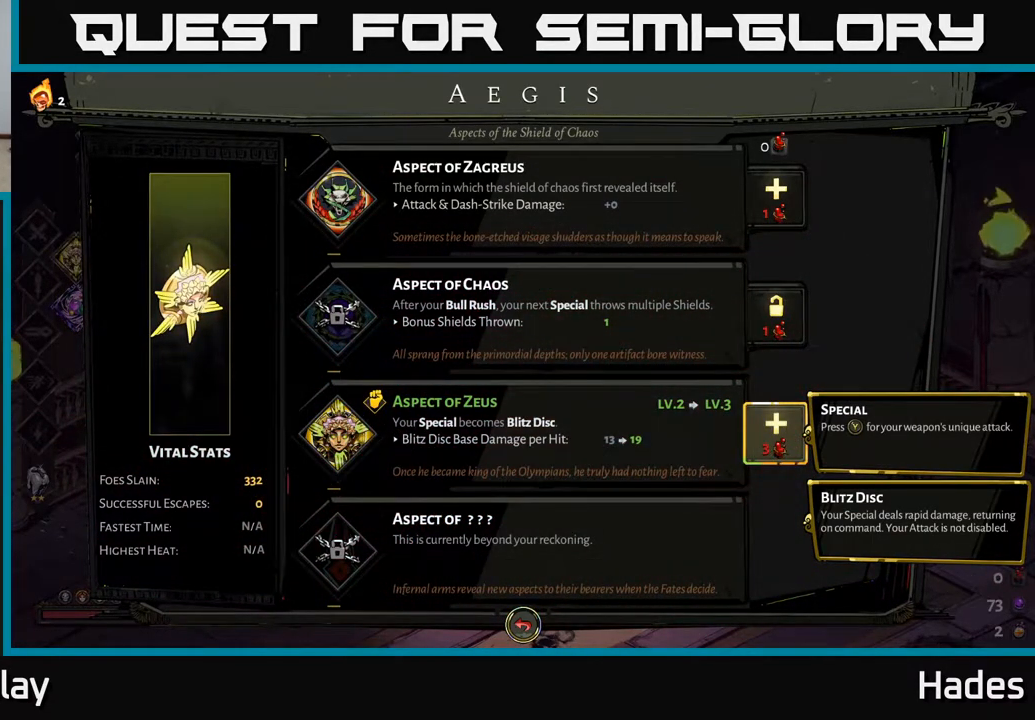
{"buttons": ["DPAD_LEFT"], "left_stick": "center", "events": [[417, "DPAD_LEFT", "down"]]}
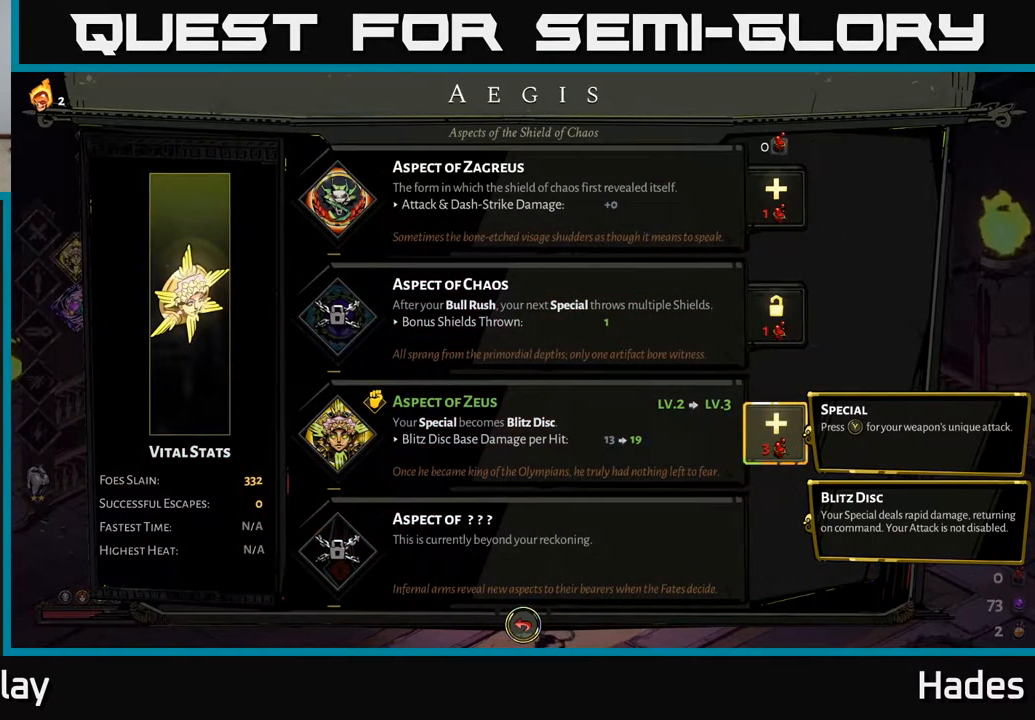
{"buttons": ["DPAD_RIGHT"], "left_stick": "center", "events": [[67, "DPAD_LEFT", "up"], [433, "DPAD_RIGHT", "down"]]}
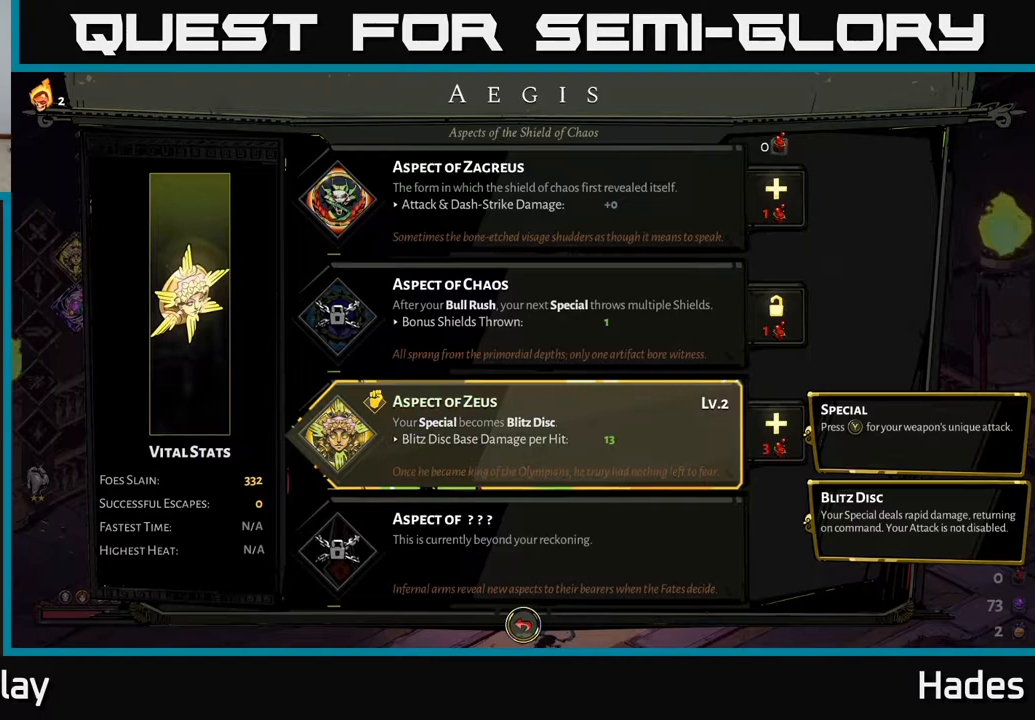
{"buttons": [], "left_stick": "center", "events": [[117, "DPAD_RIGHT", "up"], [233, "DPAD_LEFT", "down"], [383, "DPAD_LEFT", "up"]]}
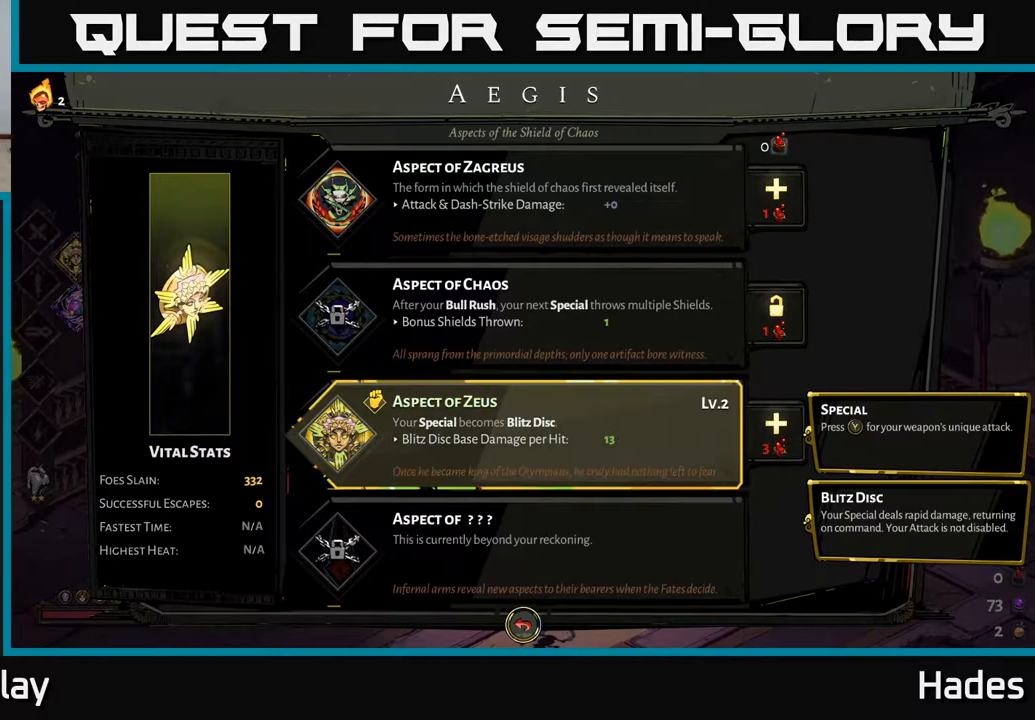
{"buttons": [], "left_stick": "center", "events": []}
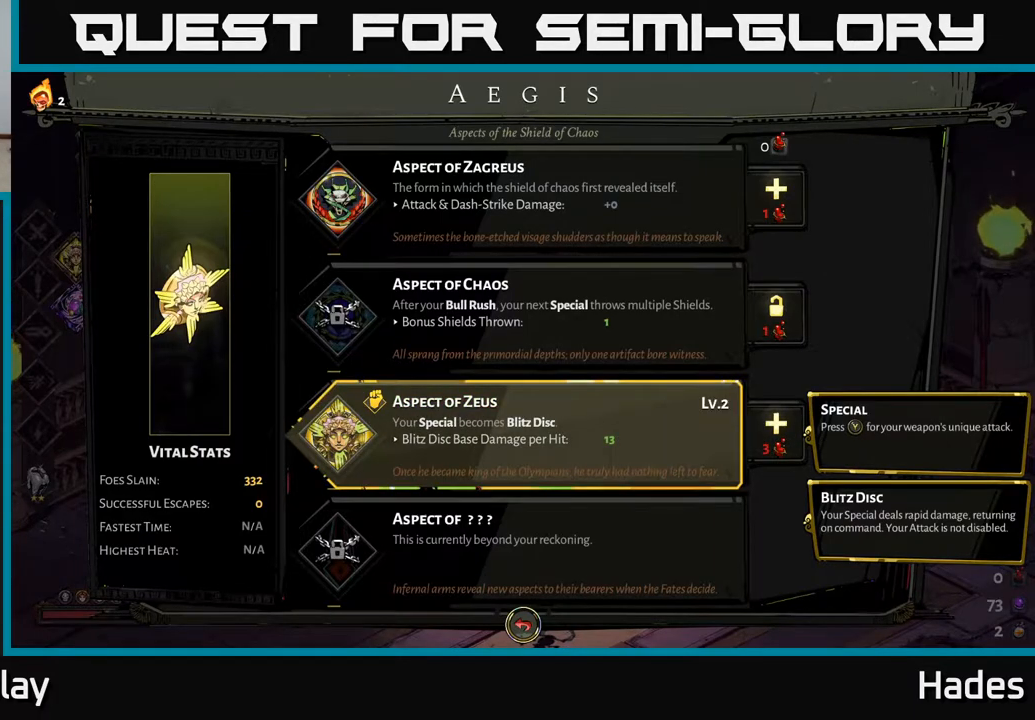
{"buttons": [], "left_stick": "center", "events": []}
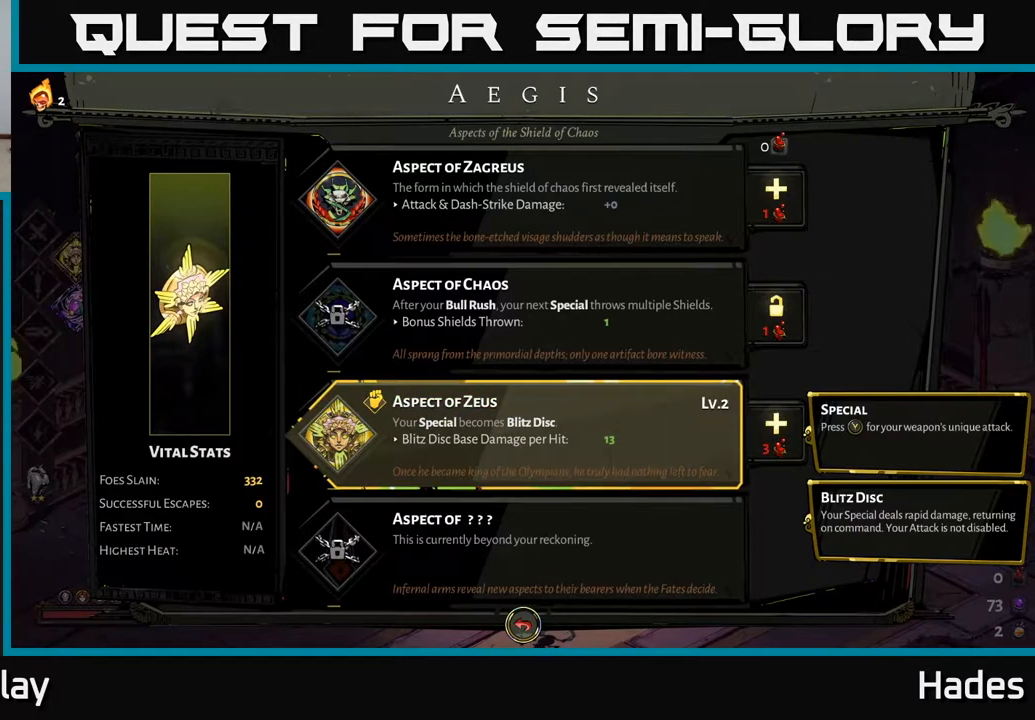
{"buttons": ["DPAD_LEFT"], "left_stick": "center", "events": [[167, "DPAD_RIGHT", "down"], [383, "DPAD_RIGHT", "up"], [450, "DPAD_LEFT", "down"]]}
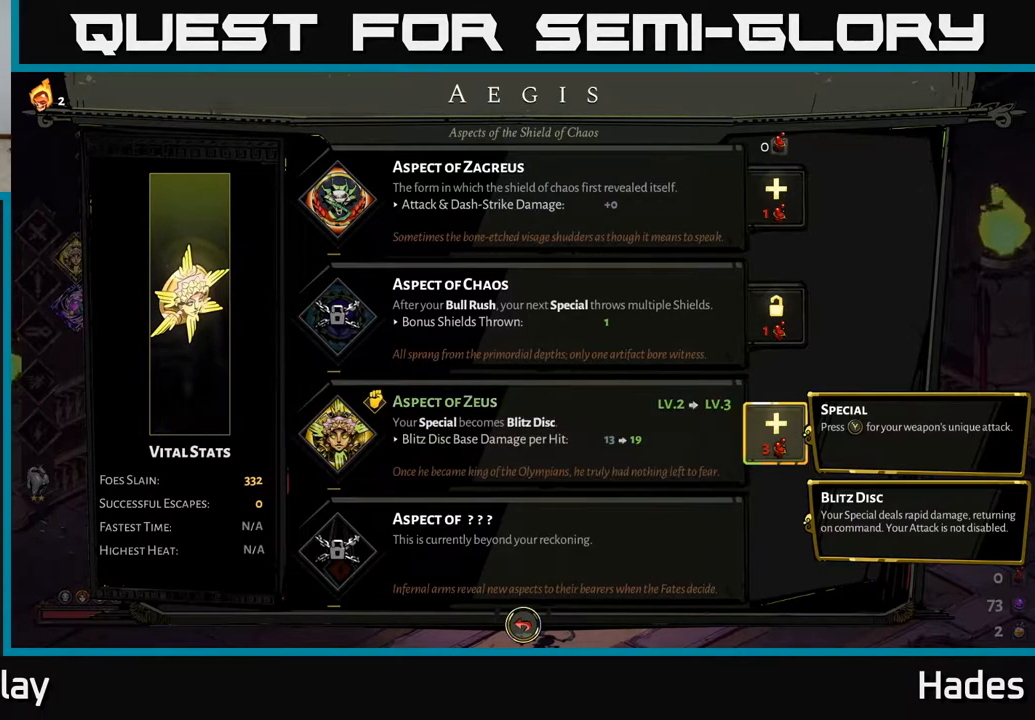
{"buttons": [], "left_stick": "center", "events": [[117, "DPAD_LEFT", "up"]]}
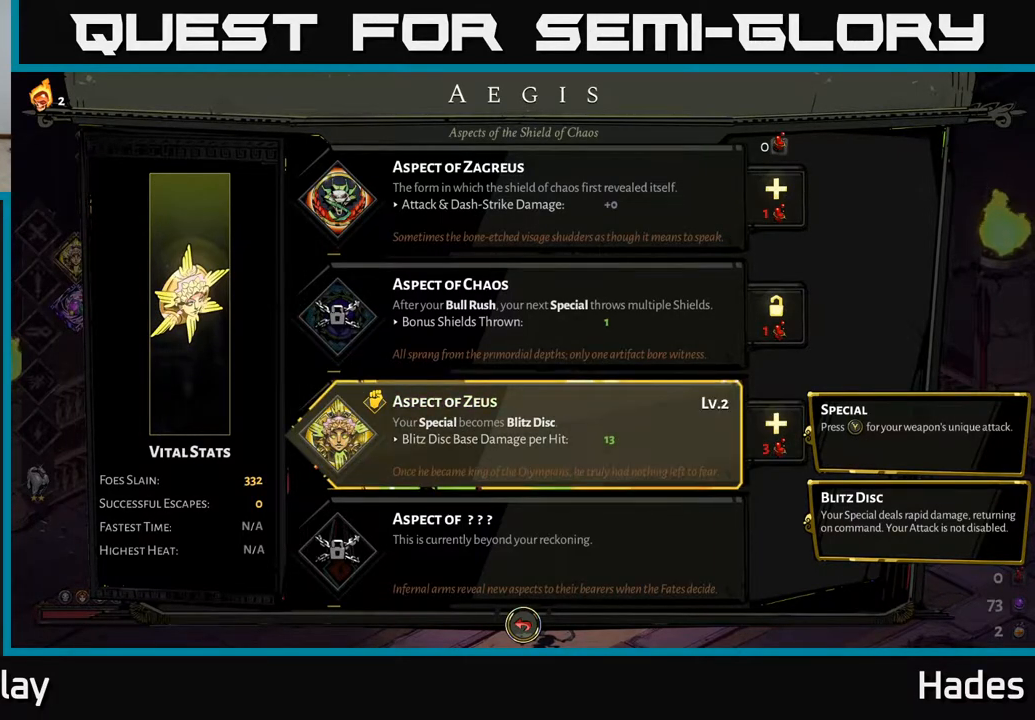
{"buttons": [], "left_stick": "center", "events": []}
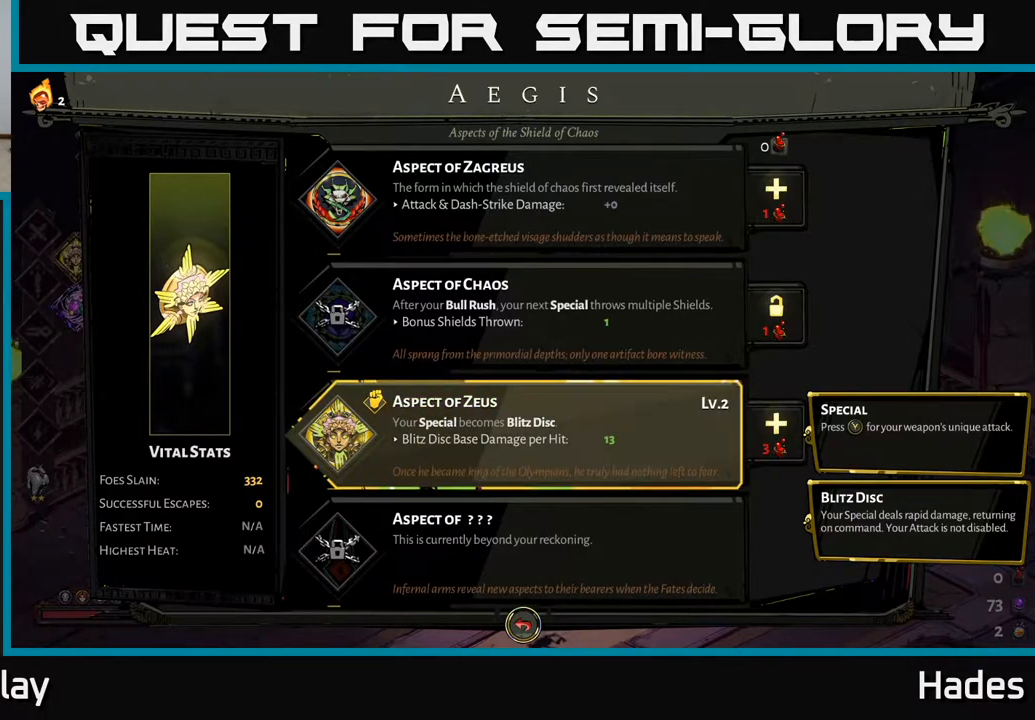
{"buttons": [], "left_stick": "center", "events": []}
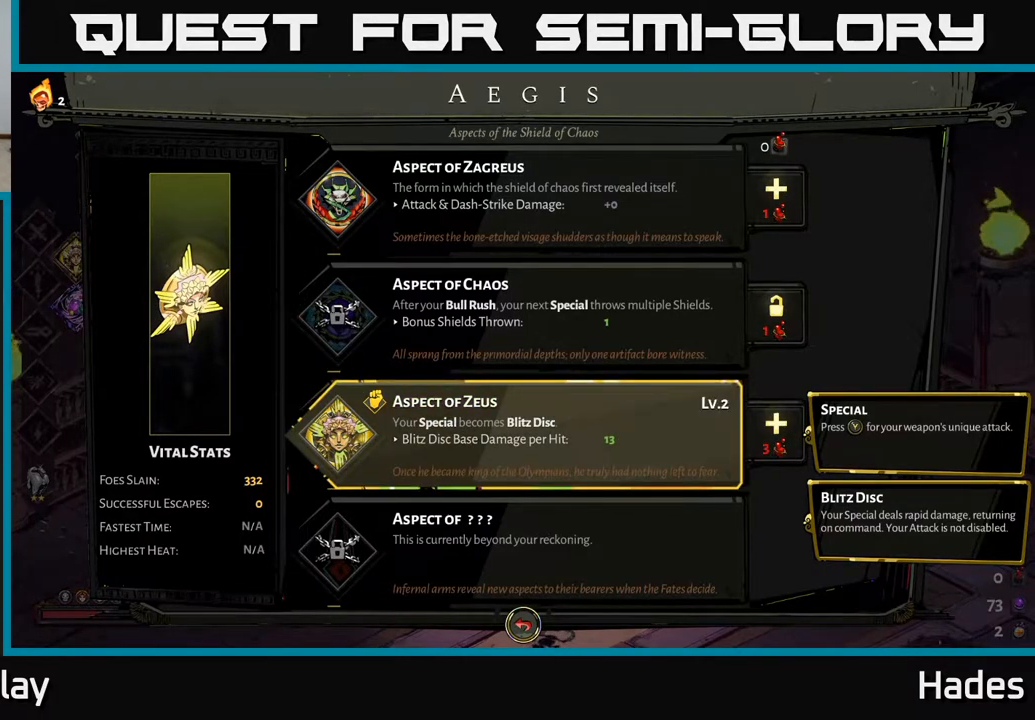
{"buttons": [], "left_stick": "center", "events": []}
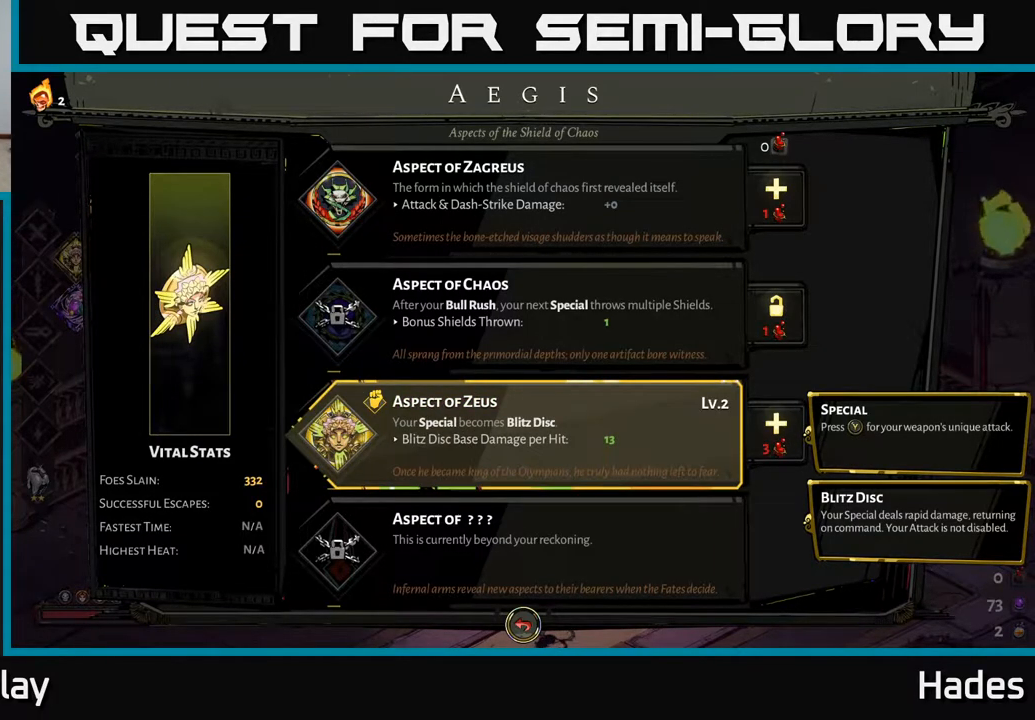
{"buttons": [], "left_stick": "center", "events": []}
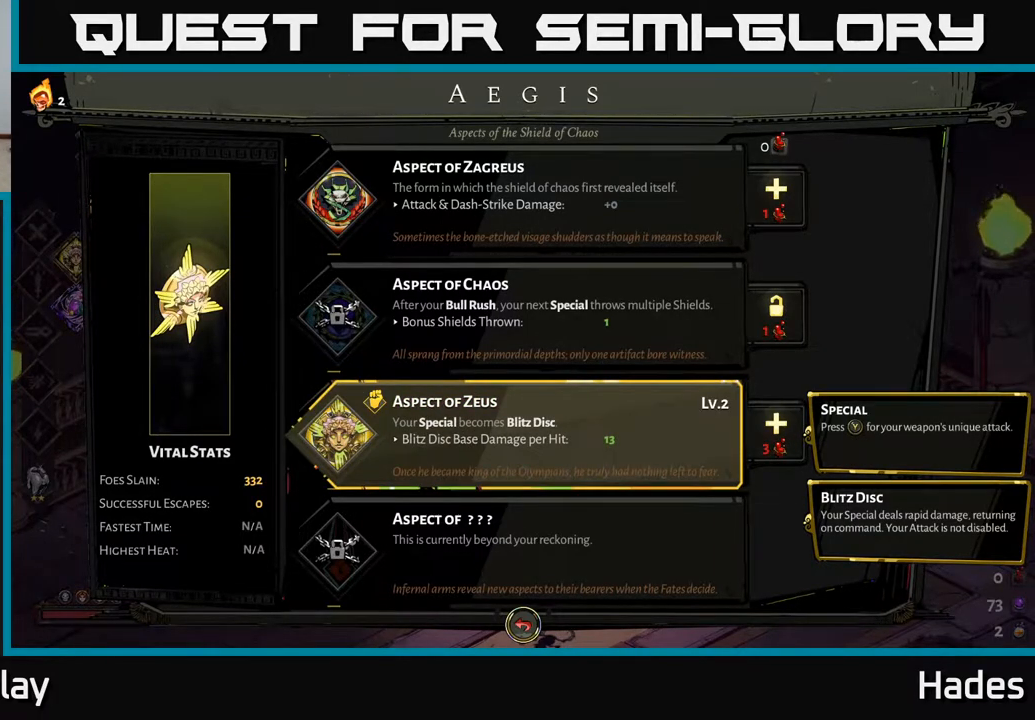
{"buttons": ["B"], "left_stick": "center", "events": [[433, "B", "down"]]}
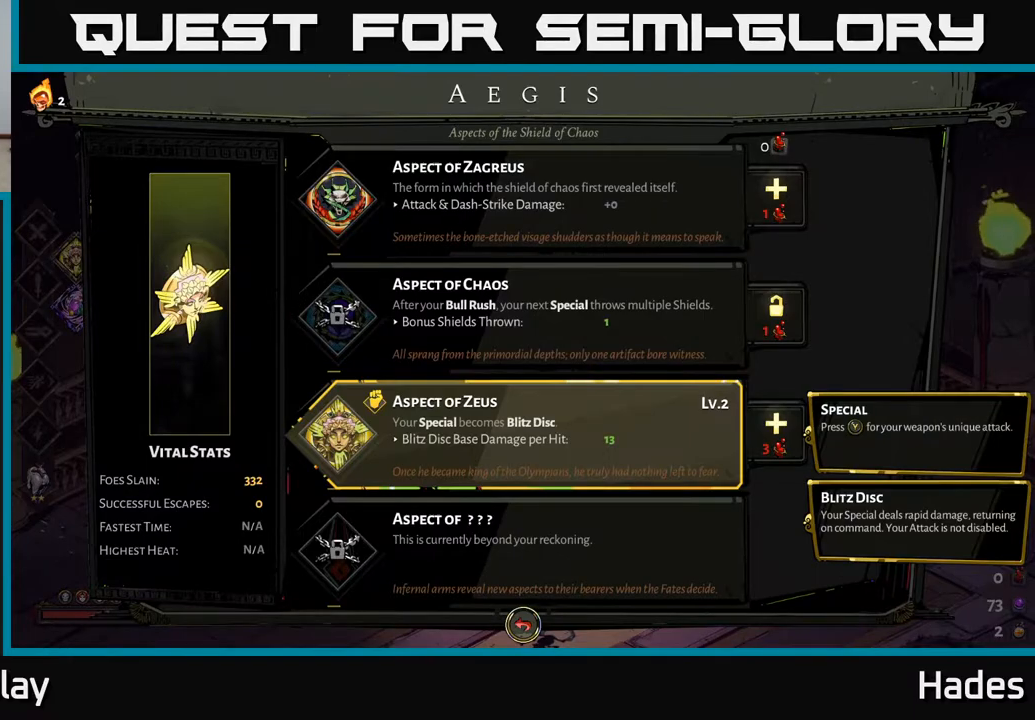
{"buttons": [], "left_stick": "center", "events": [[33, "B", "up"]]}
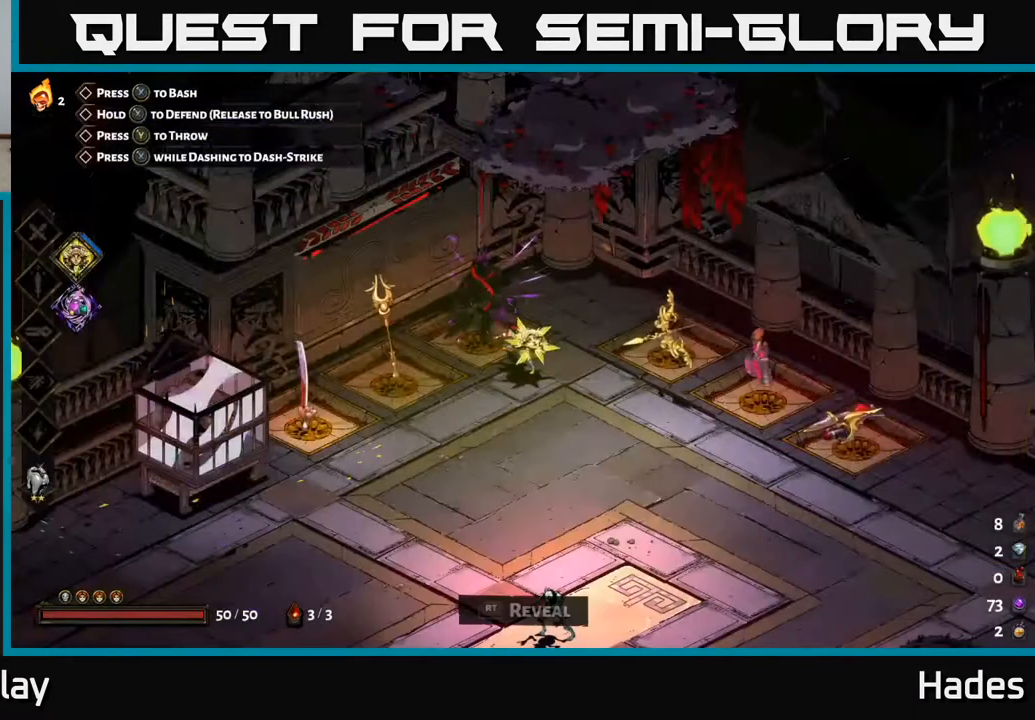
{"buttons": [], "left_stick": "down-right", "events": [[133, "left_stick", "down"], [400, "left_stick", "down-right"]]}
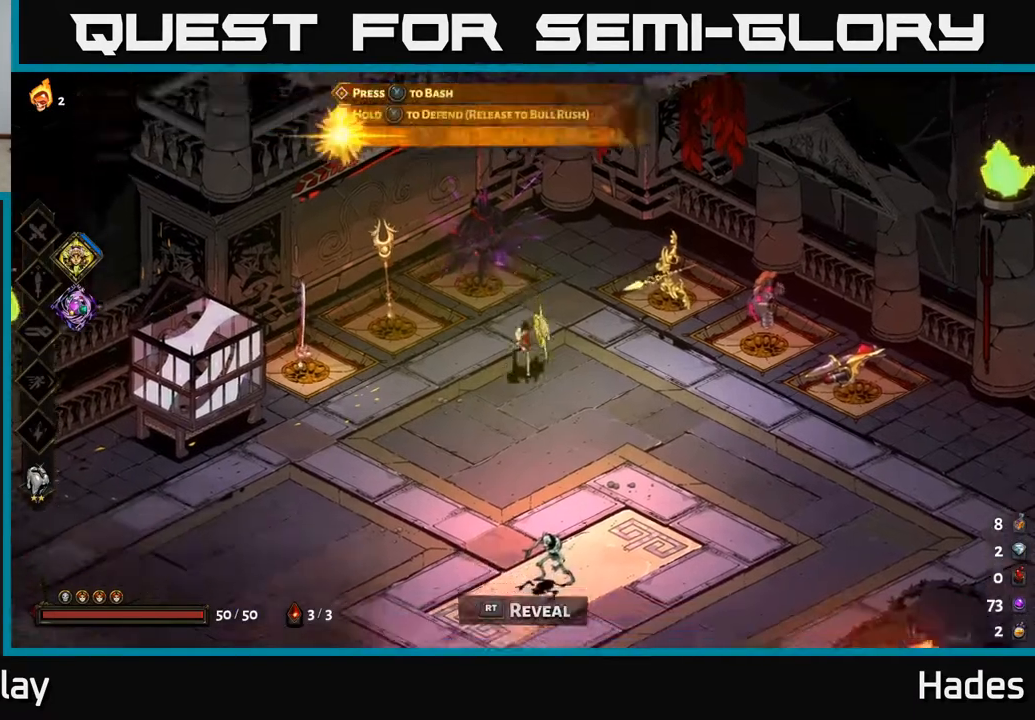
{"buttons": [], "left_stick": "center", "events": [[17, "left_stick", "center"], [283, "left_stick", "left"], [450, "left_stick", "center"]]}
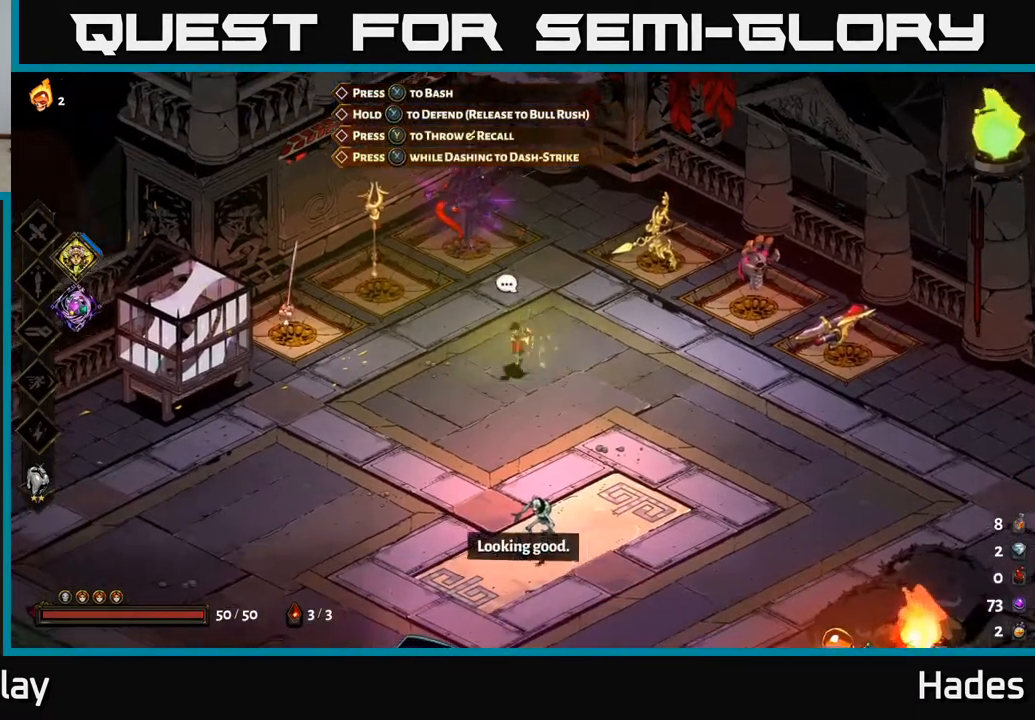
{"buttons": ["X"], "left_stick": "down", "events": [[350, "left_stick", "down"], [400, "X", "down"]]}
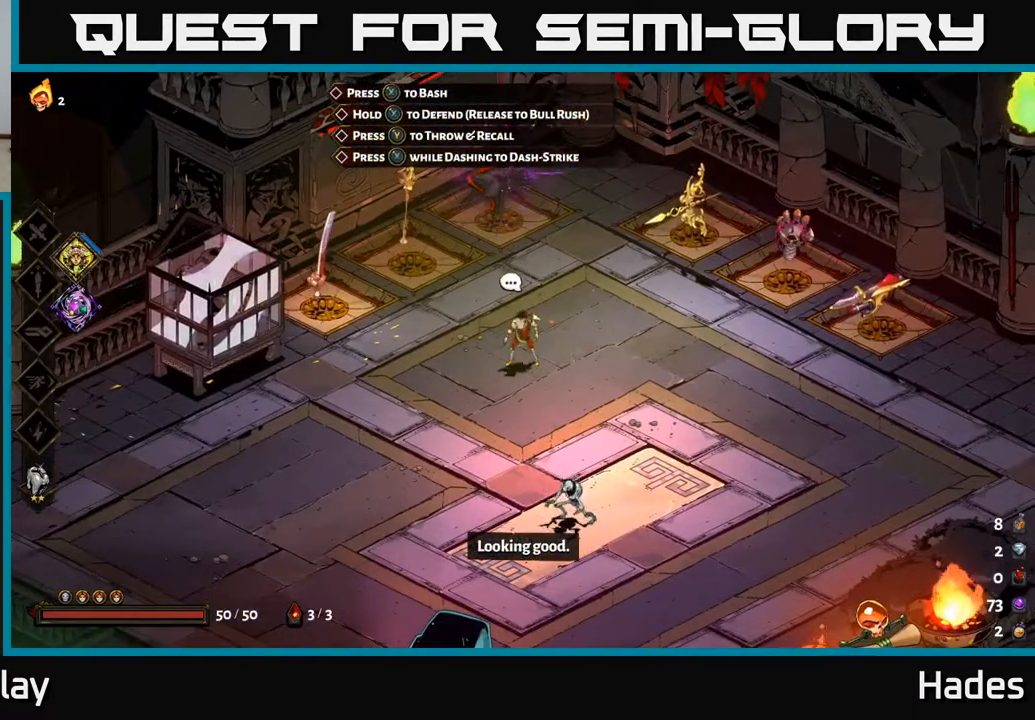
{"buttons": [], "left_stick": "center", "events": [[17, "left_stick", "center"], [33, "X", "up"], [200, "Y", "down"], [383, "Y", "up"]]}